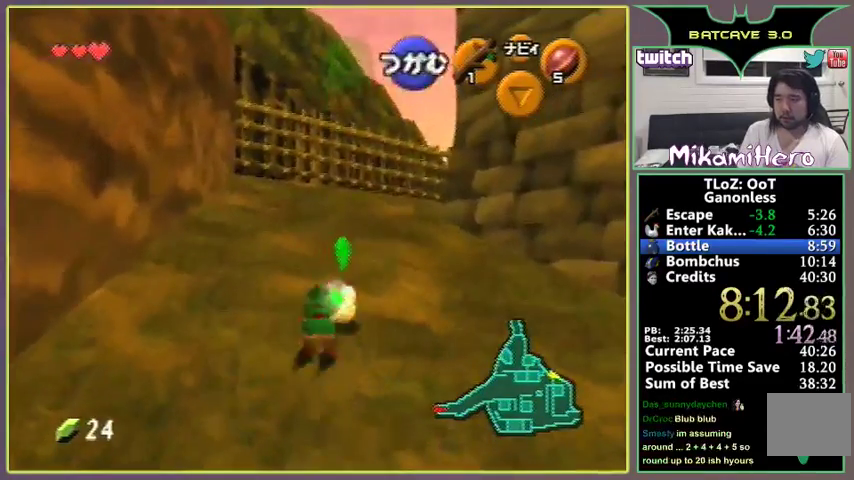
Gameplay with a controller (Nintendo layout); each line is a JSON object with the inputs held at the frame after it. "events" lists button and stick changes between this image and that frame as [ms after this image, input, new state], when the widget could be followed in between. Not read: L3 R3.
{"buttons": [], "left_stick": "right", "events": [[133, "left_stick", "right"]]}
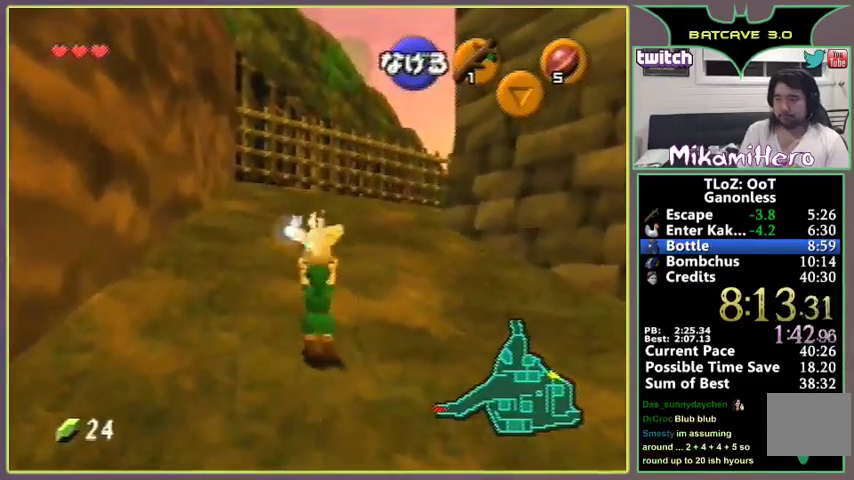
{"buttons": [], "left_stick": "up", "events": [[167, "left_stick", "center"], [267, "left_stick", "up"]]}
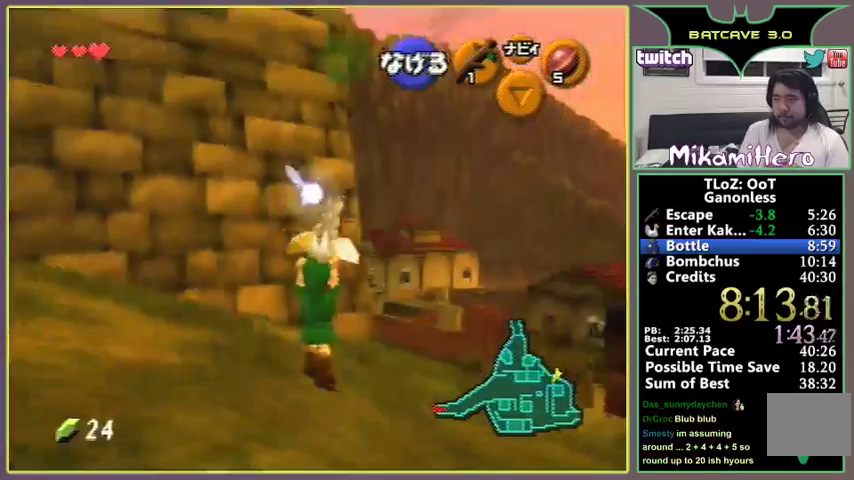
{"buttons": [], "left_stick": "up"}
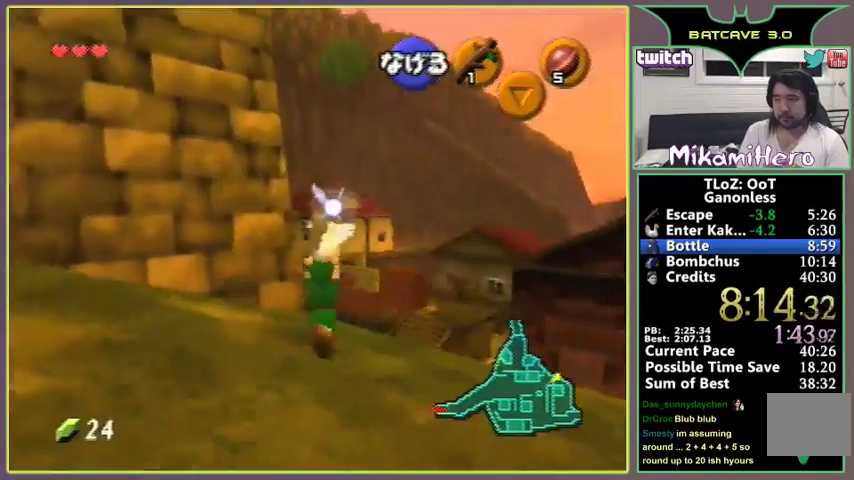
{"buttons": [], "left_stick": "up"}
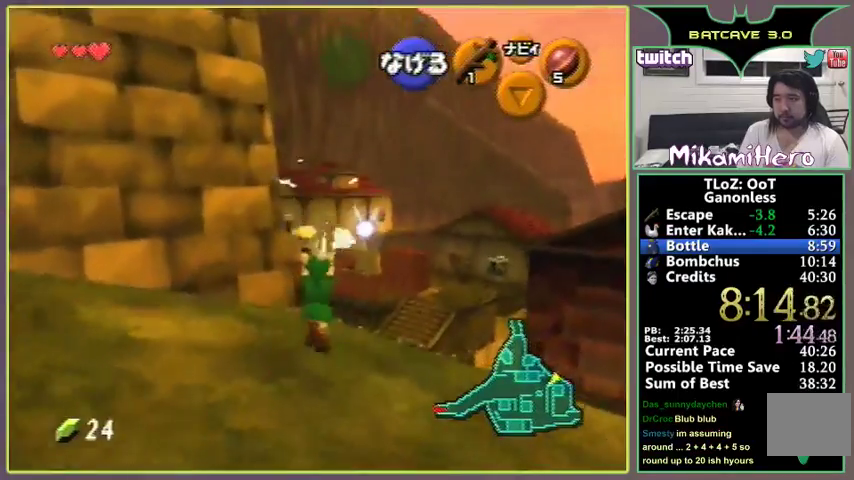
{"buttons": [], "left_stick": "up"}
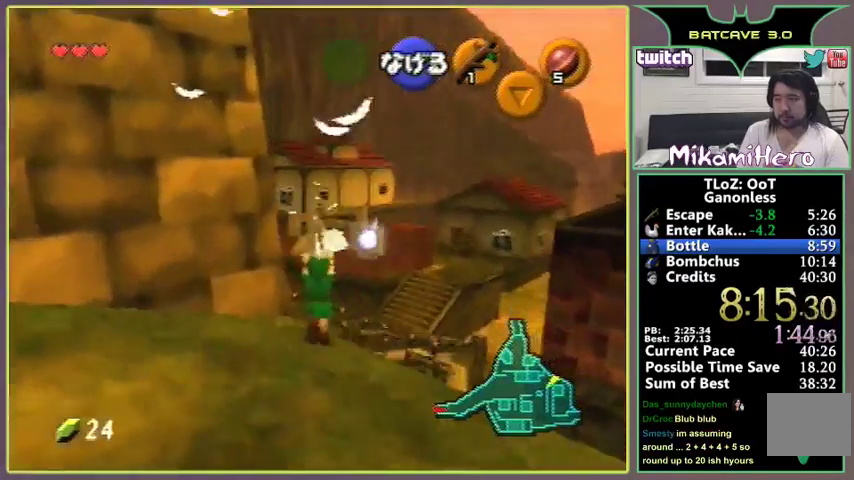
{"buttons": [], "left_stick": "up"}
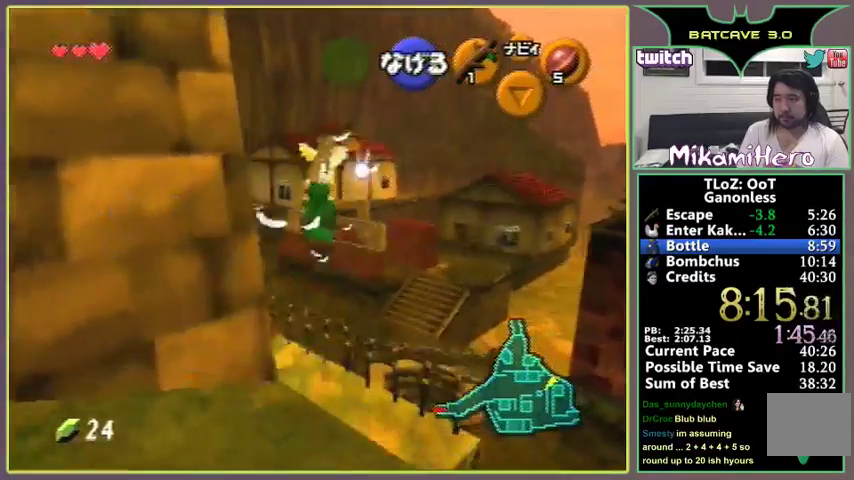
{"buttons": [], "left_stick": "up"}
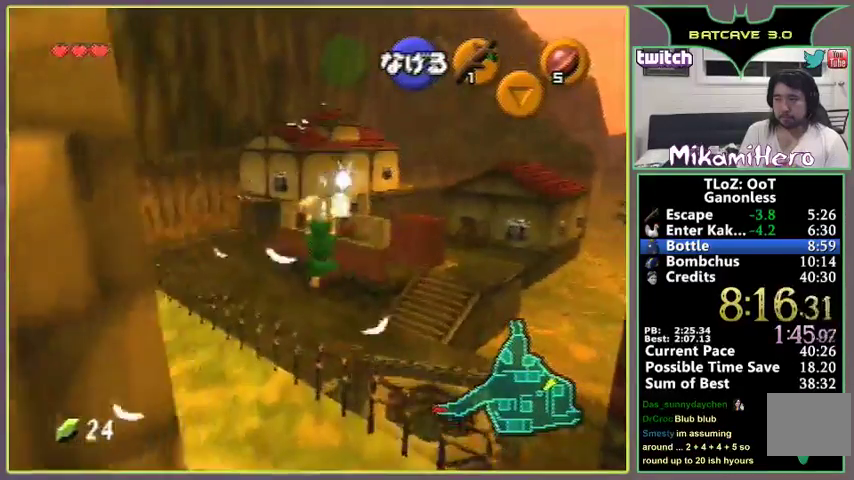
{"buttons": [], "left_stick": "up"}
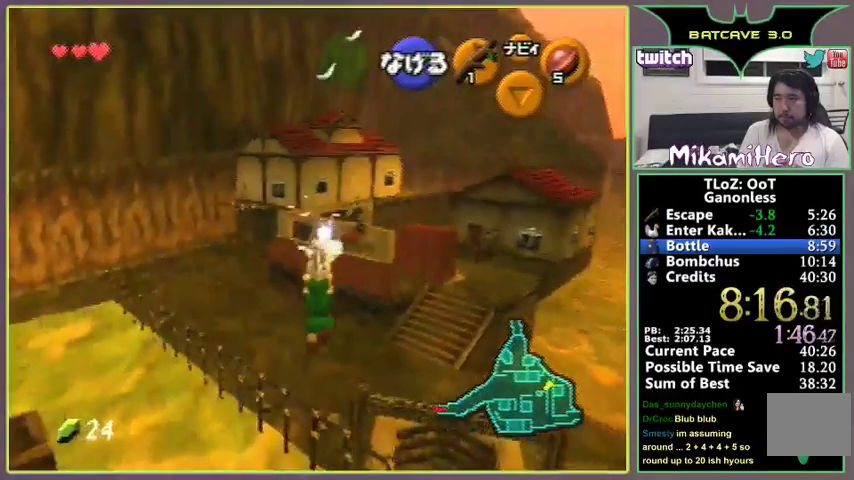
{"buttons": [], "left_stick": "up"}
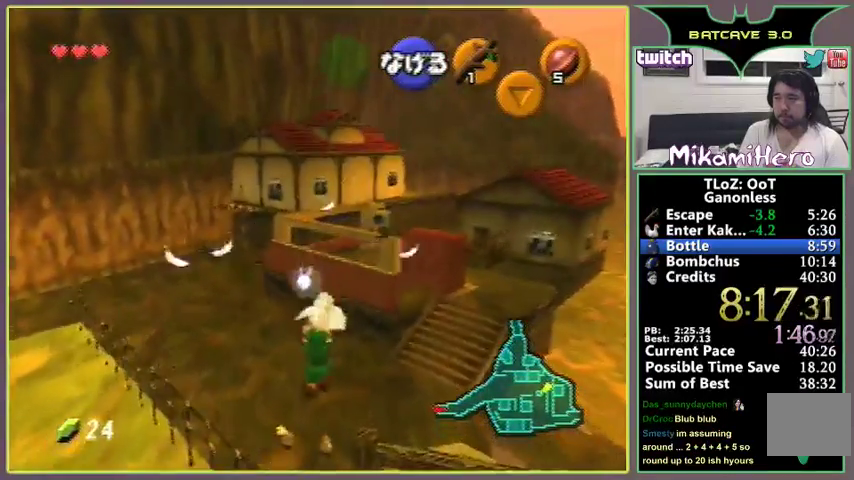
{"buttons": [], "left_stick": "up"}
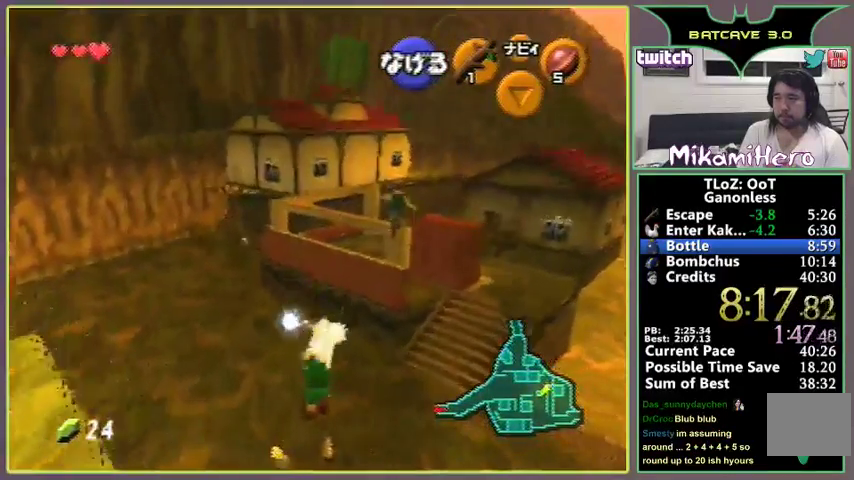
{"buttons": [], "left_stick": "up"}
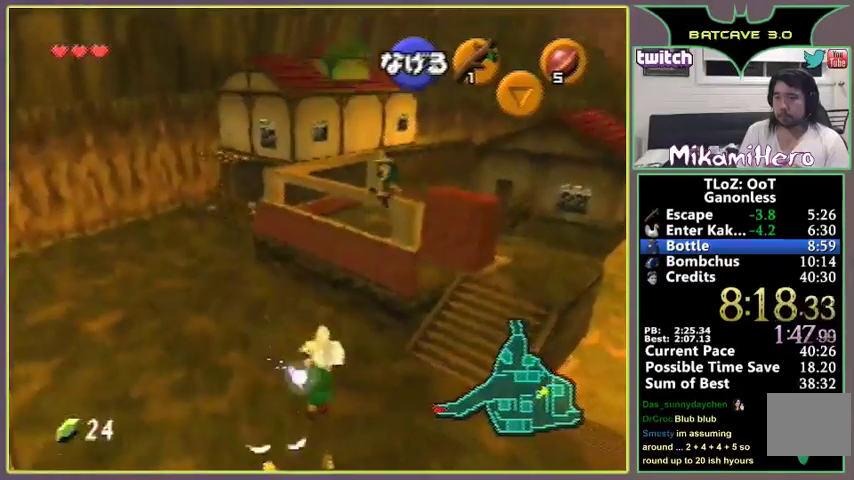
{"buttons": [], "left_stick": "up"}
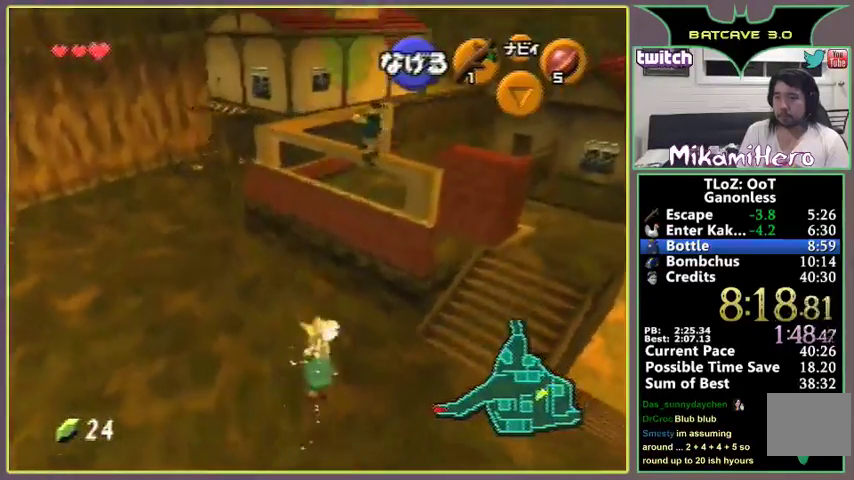
{"buttons": [], "left_stick": "up", "events": [[367, "left_stick", "down"], [433, "left_stick", "up"]]}
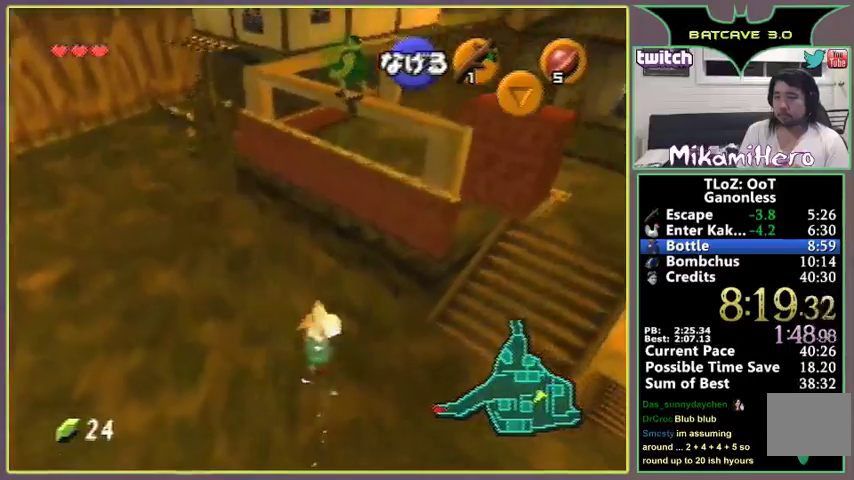
{"buttons": [], "left_stick": "down", "events": [[67, "A", "down"], [167, "left_stick", "center"], [233, "A", "up"], [367, "left_stick", "down"]]}
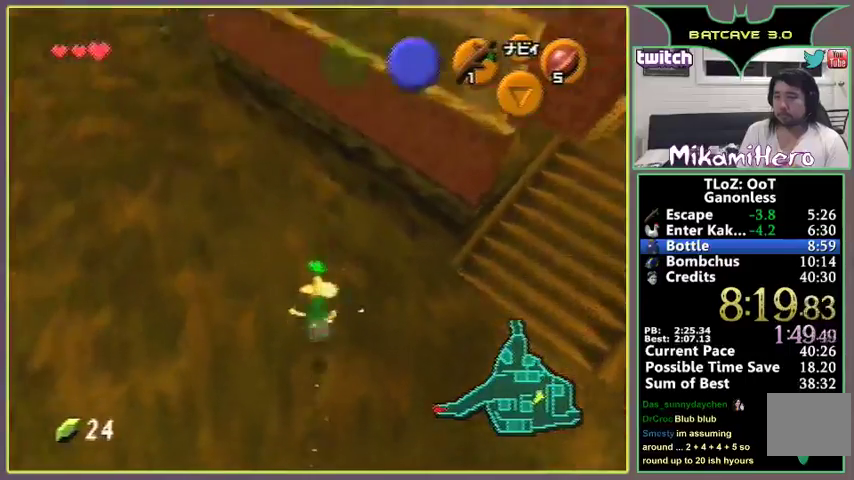
{"buttons": [], "left_stick": "down", "events": [[333, "A", "down"], [500, "A", "up"]]}